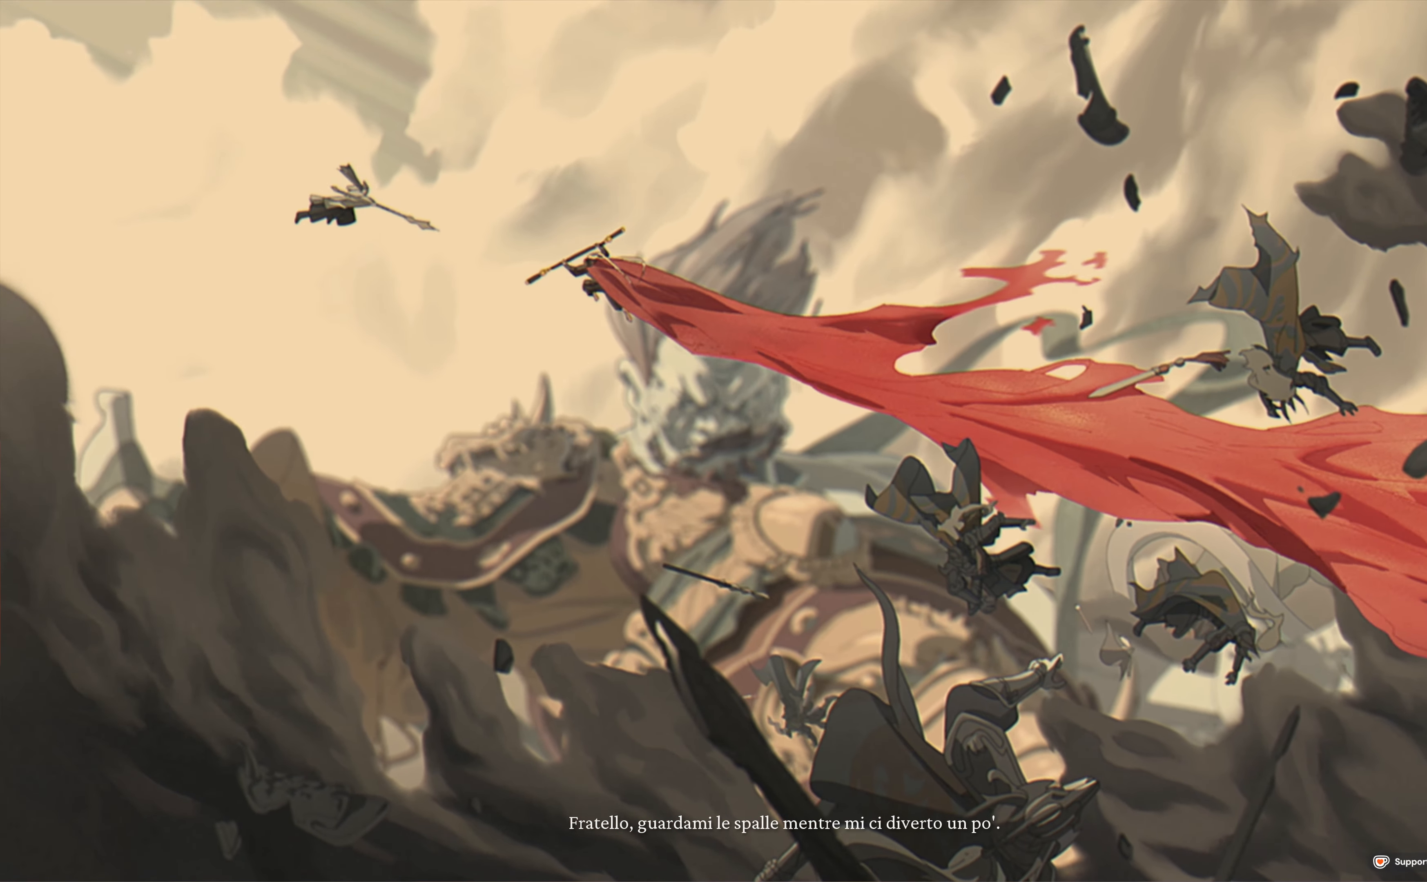
Gameplay with a controller (Xbox layout); each line is a JSON object with the inputs held at the frame after it. "events" lists button and stick changes between this image and that frame as [ms after this image, input, new state], when the widget could be followed in between.
{"buttons": [], "left_stick": "center", "right_stick": "center", "events": [[100, "R2", "down"], [367, "R2", "up"]]}
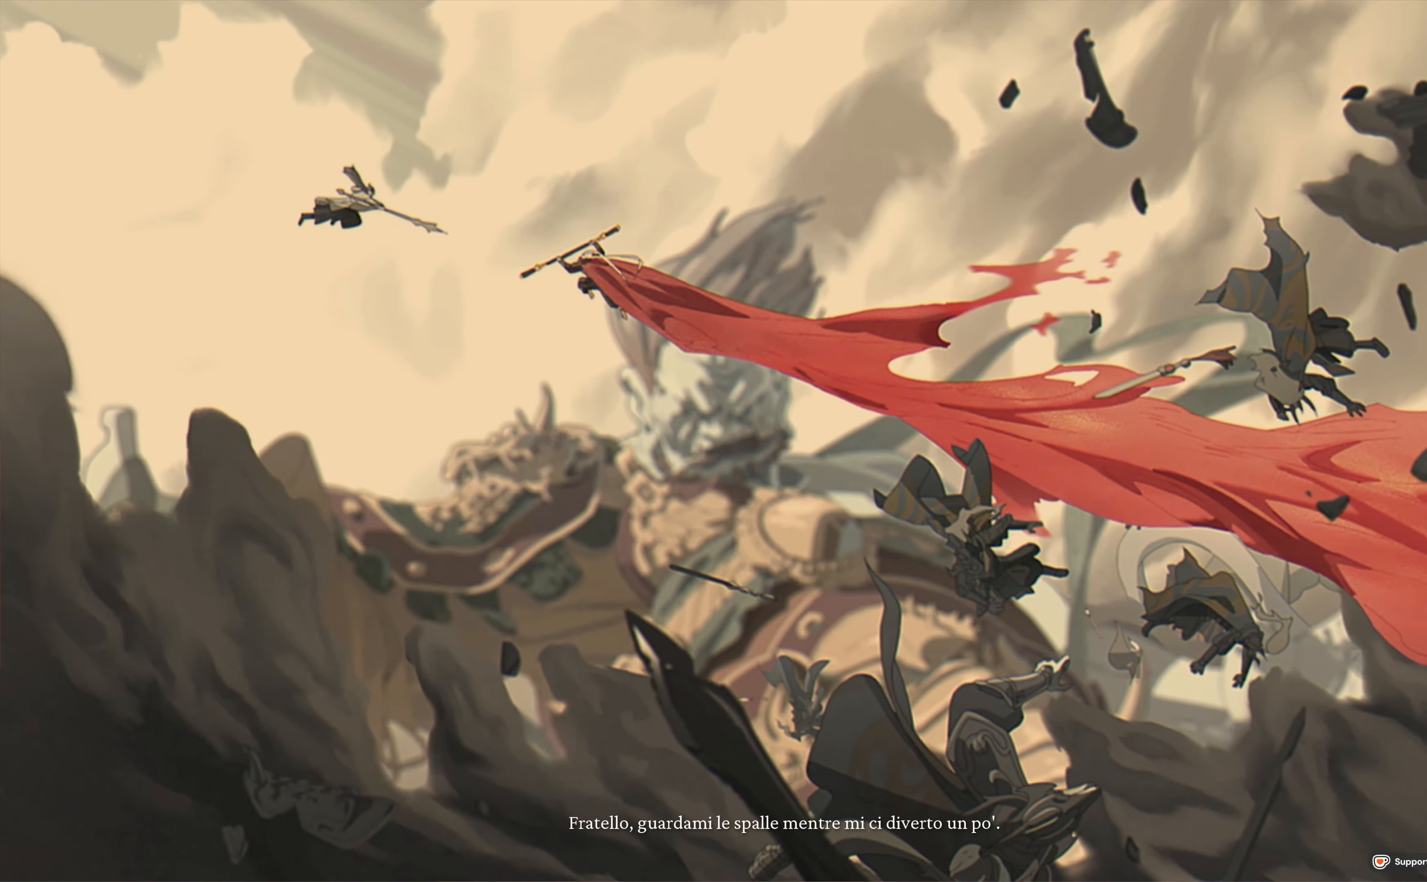
{"buttons": [], "left_stick": "center", "right_stick": "center", "events": []}
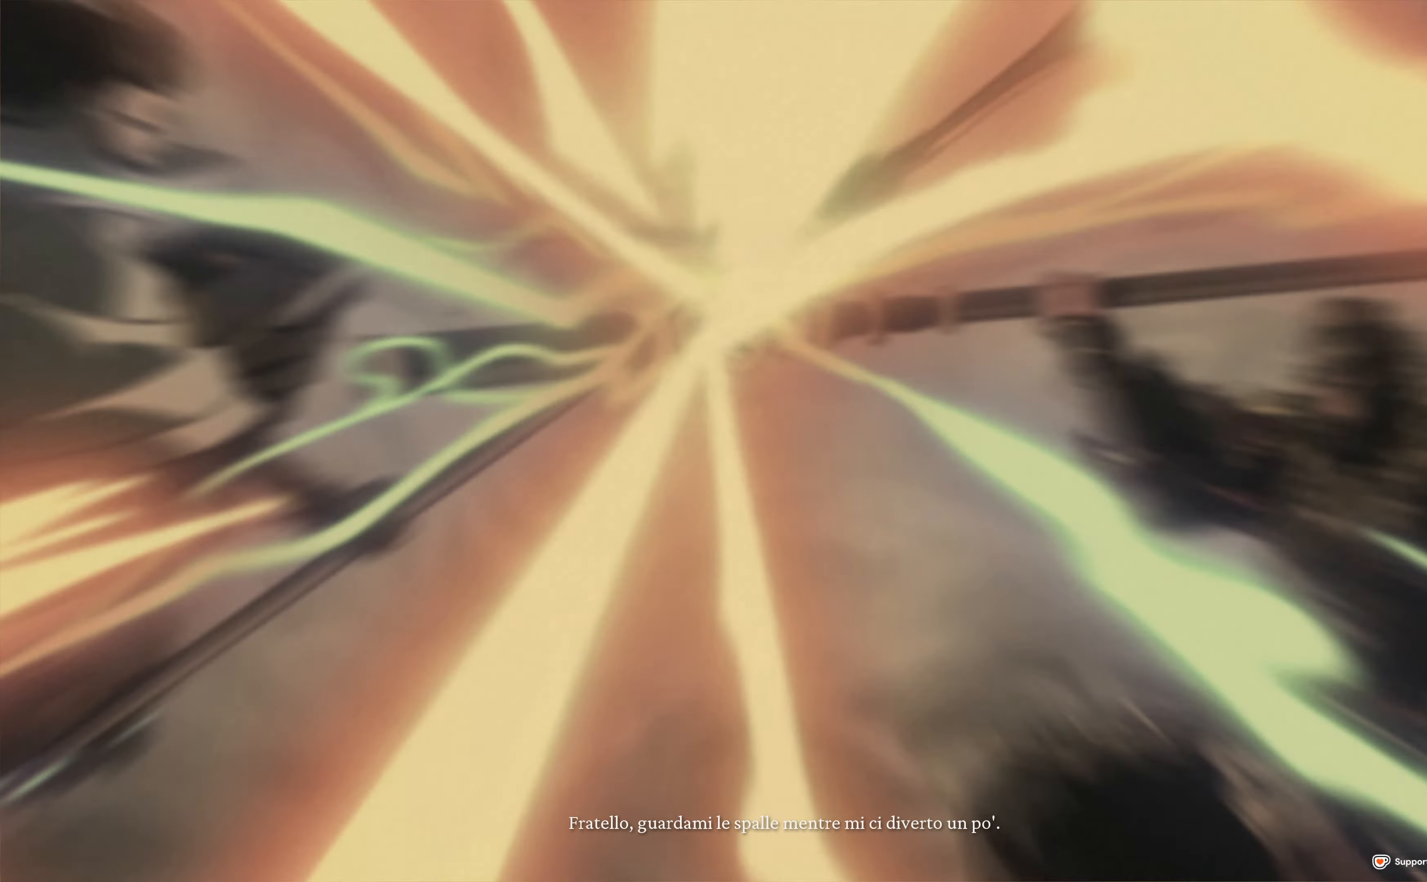
{"buttons": [], "left_stick": "center", "right_stick": "center"}
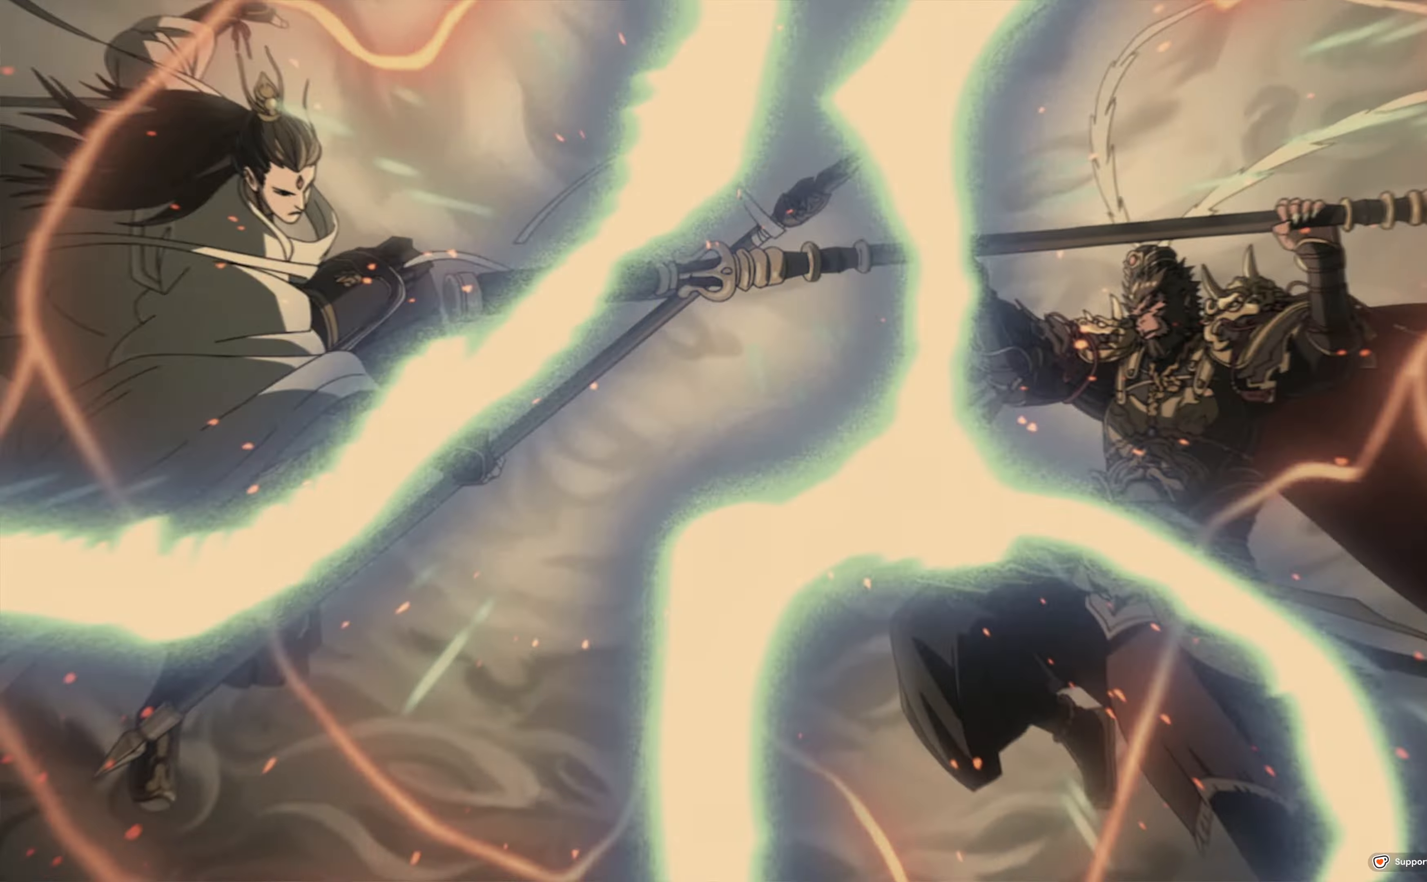
{"buttons": [], "left_stick": "center", "right_stick": "center"}
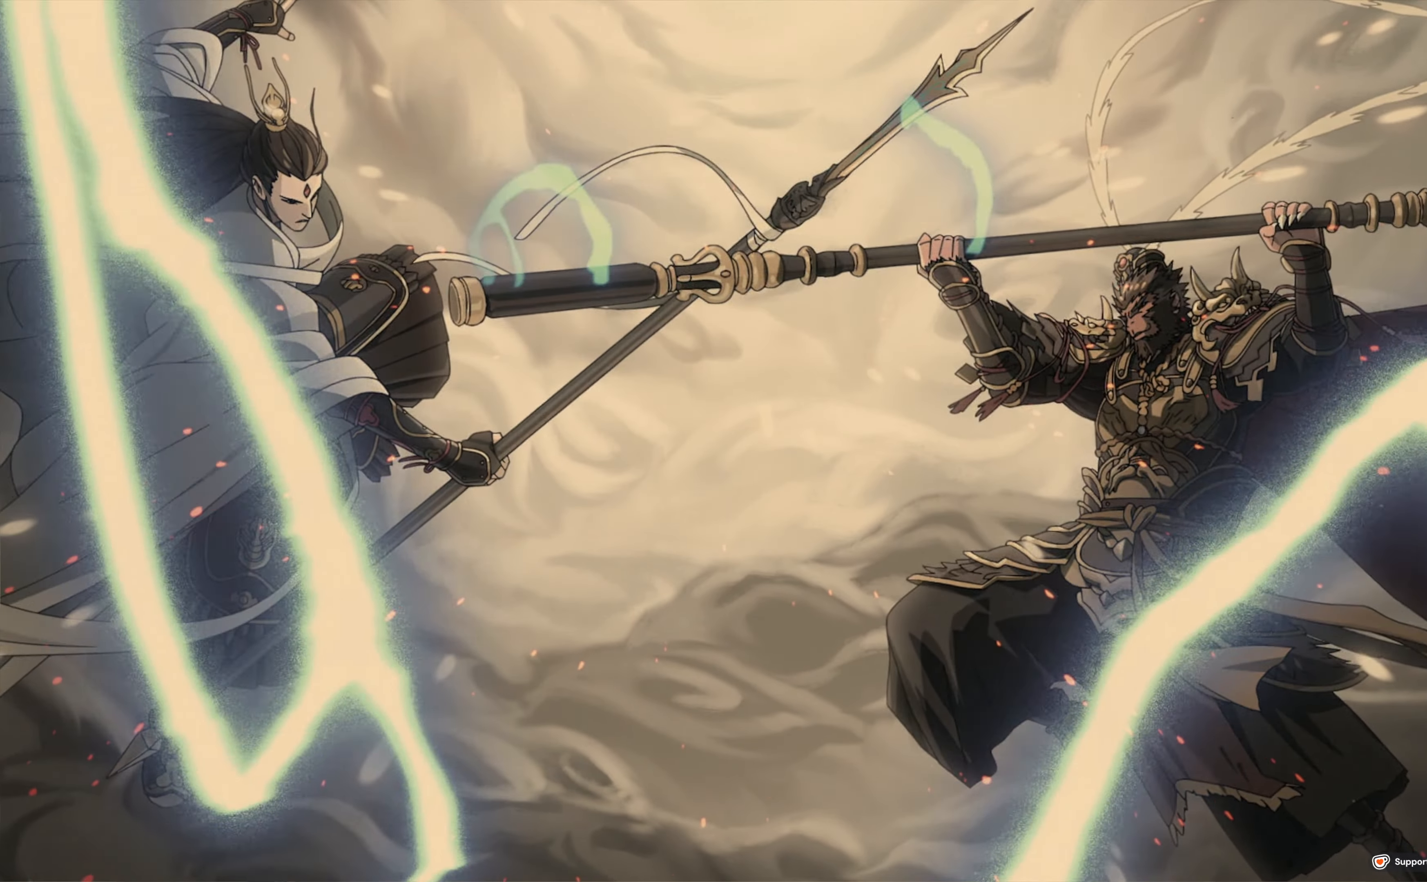
{"buttons": [], "left_stick": "center", "right_stick": "center", "events": [[50, "R2", "down"], [183, "R2", "up"]]}